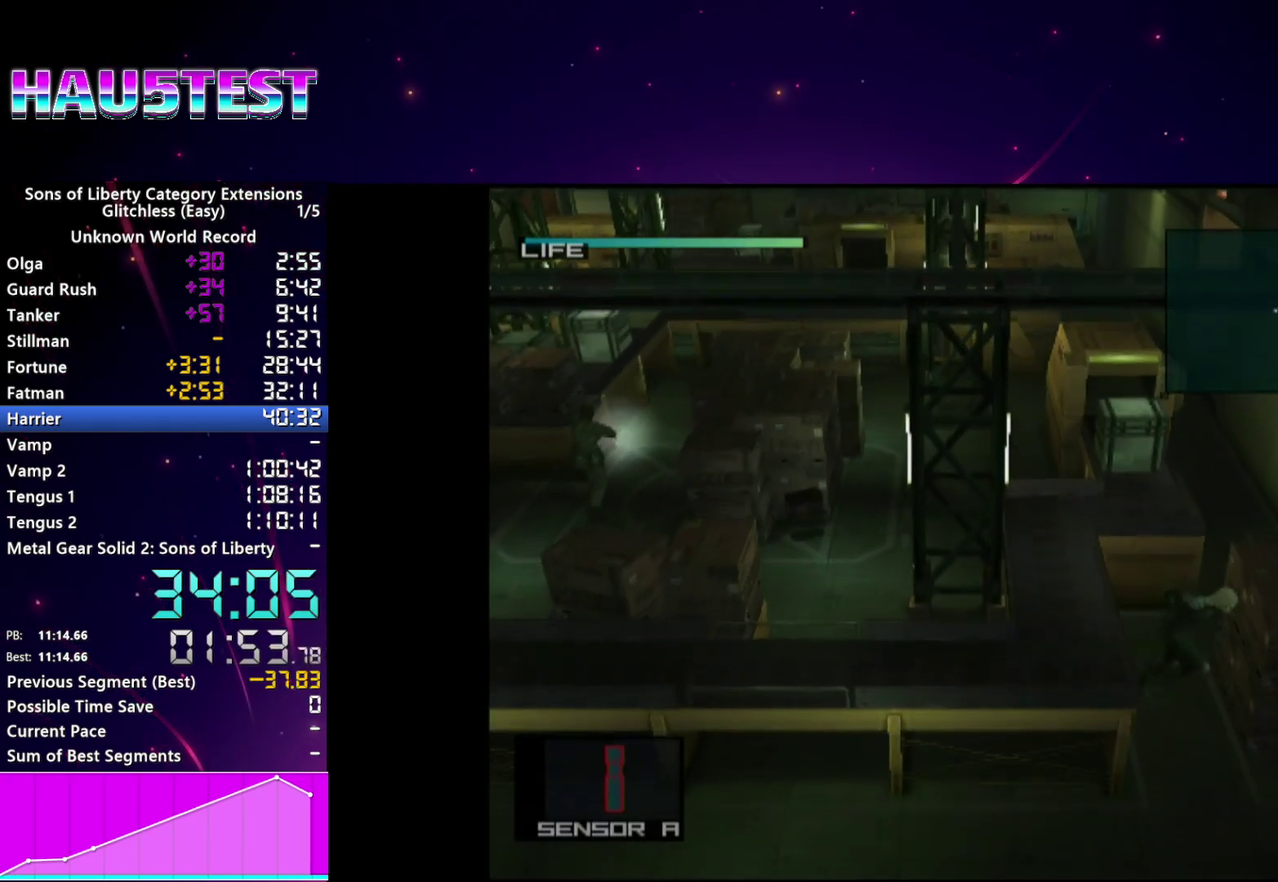
Gameplay with a controller (PlayStation layout); each line is a JSON object with the inputs held at the frame after it. "events" lists button and stick changes between this image and that frame as [ms after this image, input, new state], when the widget could be followed in between. This overlay highlights the sticks when they move; stick clicks (L3 R3) are not distinguishable. Not read: L3 R3 START.
{"buttons": [], "left_stick": "down-right", "right_stick": "center"}
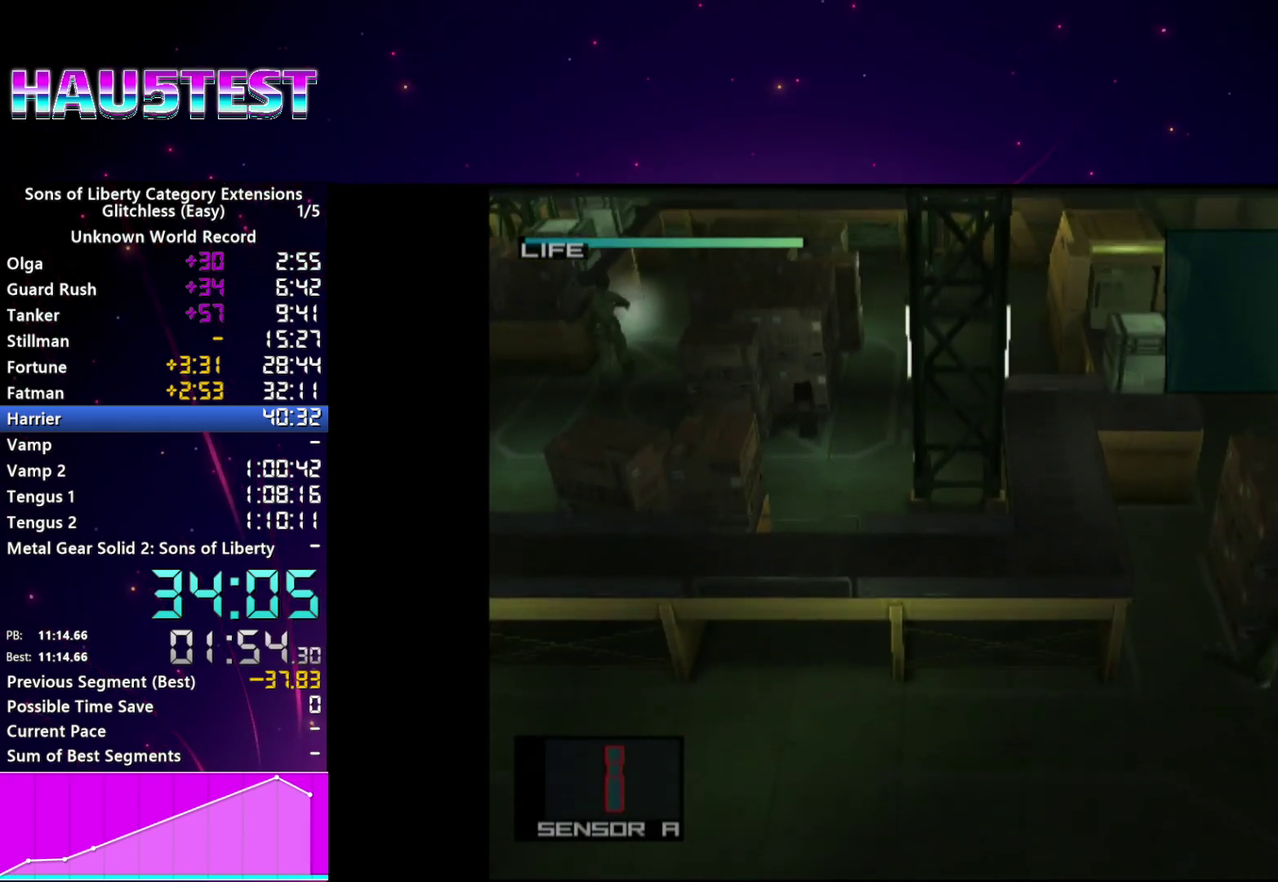
{"buttons": [], "left_stick": "down-right", "right_stick": "center", "events": []}
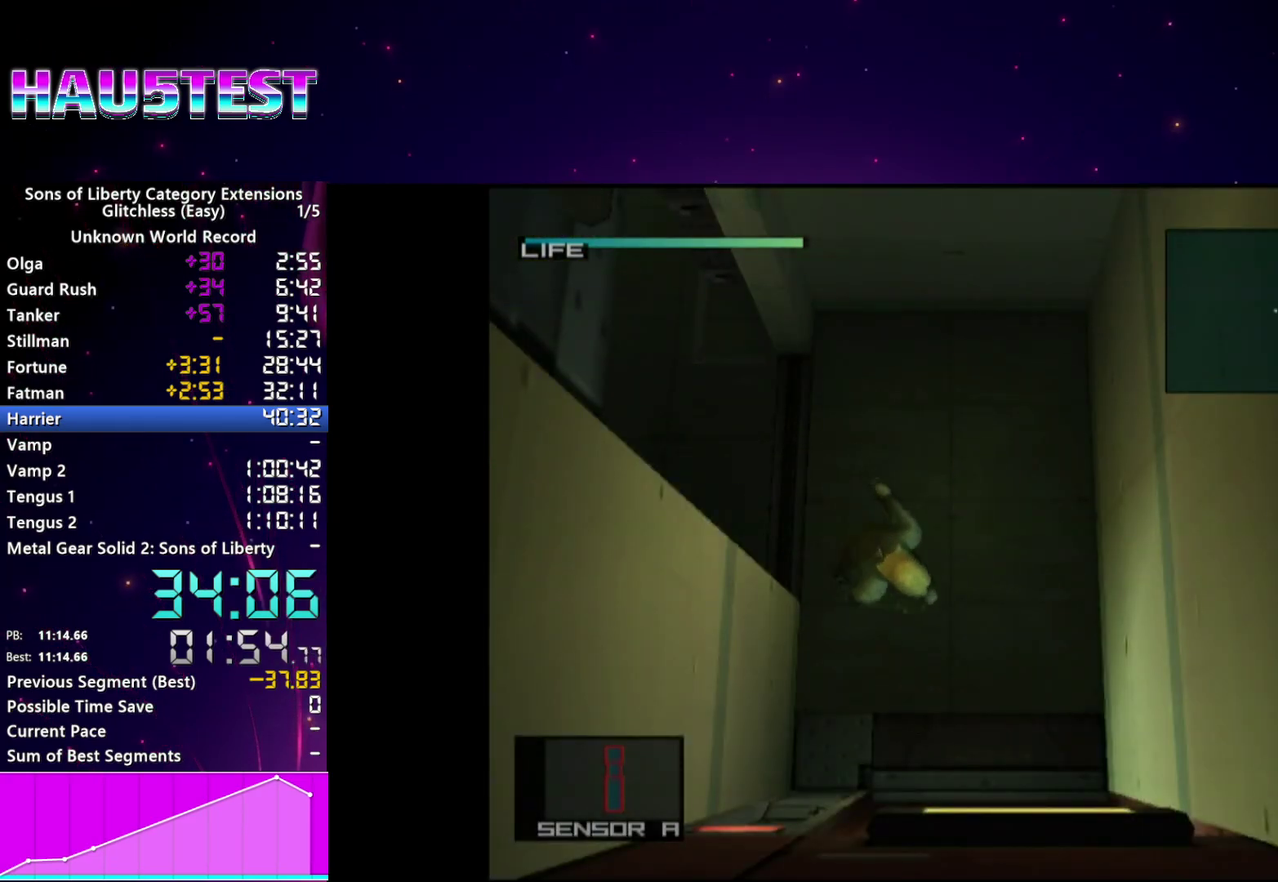
{"buttons": [], "left_stick": "down", "right_stick": "center"}
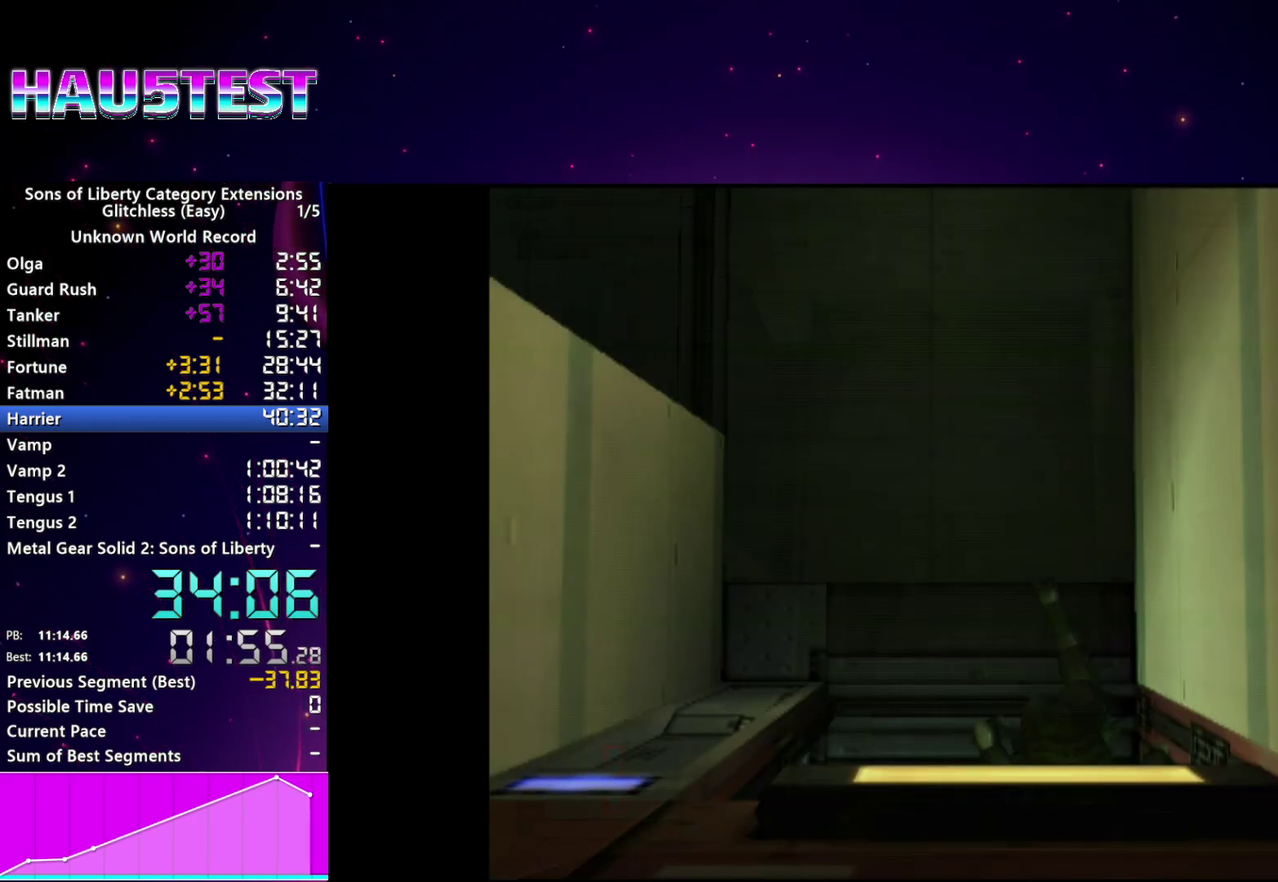
{"buttons": [], "left_stick": "center", "right_stick": "center", "events": [[140, "left_stick", "center"]]}